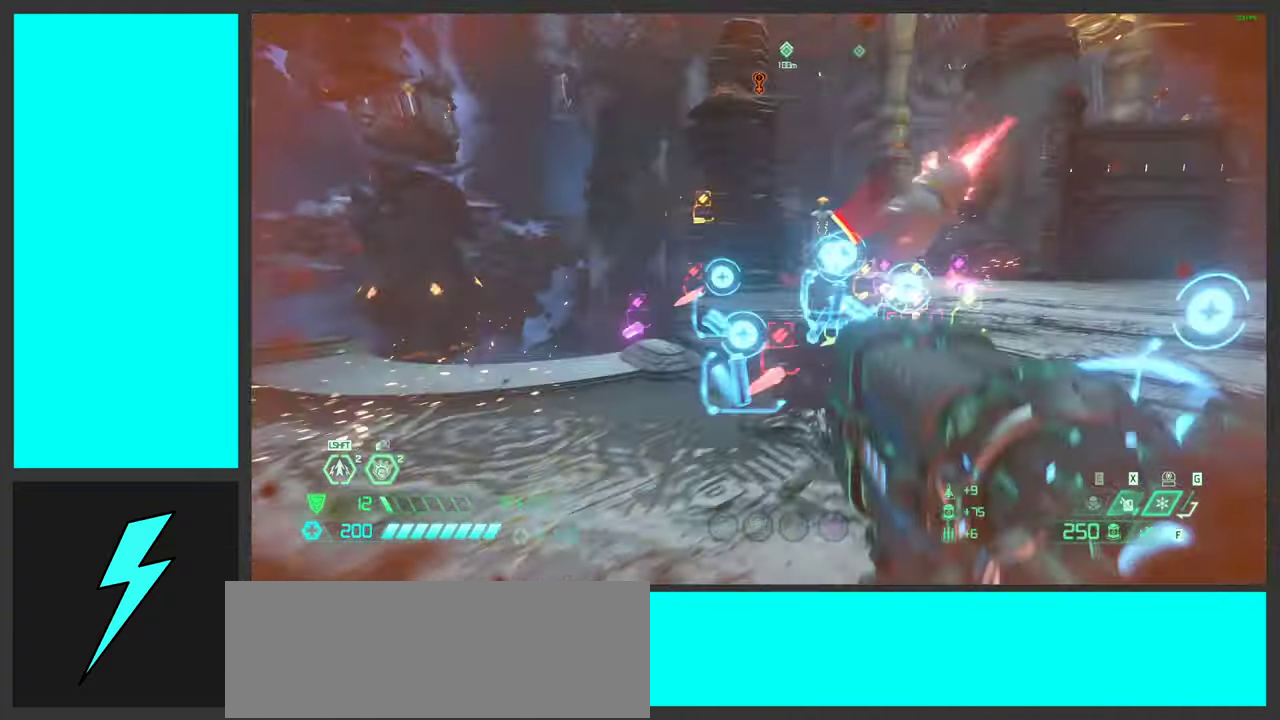
Gameplay with keyboard and mouse; each line is a JSON object with the keys and mouse buttons held at the frame after it. "events" lists presses ("down") and releases ("up") of ".", "/", "0", "1", "2", "3", "4", "5", "6", "7", "8", "9", "a", "alt_l", "alt_r", "b", "c", "caps_lock", "comma", "ctrl", "d", "e", "equals", "f", "g", "h", "i", "j", "k", "l", "lbracket", "m", "minus", "n", "o", "p", "q", "quote", "r", "rbracket", "s", "semicolon", "shift", "space", "super_l", "super_r", "t", "tab", "tilde", "u", "v", "w", "x", "y", "z", "mouse_left", "mouse_wheel", "mouse_right", "mouse_mb4" and "mouse_mb5" between this image and that frame as [ms after this image, input, new state], when the widget could be followed in between. "mouse_left", "mouse_wheel", "mouse_right", "mouse_mb4", "mouse_mb5" = the "left", "wheel", "right", "mb4", "mb5" buttons of the "mouse" list. No other keys are recorded. "wheel" means that the mouse wheel is clicked or scrolled. Mouse movement is not recorded.
{"keys": ["a"], "mouse": [], "events": [[84, "s", "up"], [384, "f", "down"], [484, "f", "up"]]}
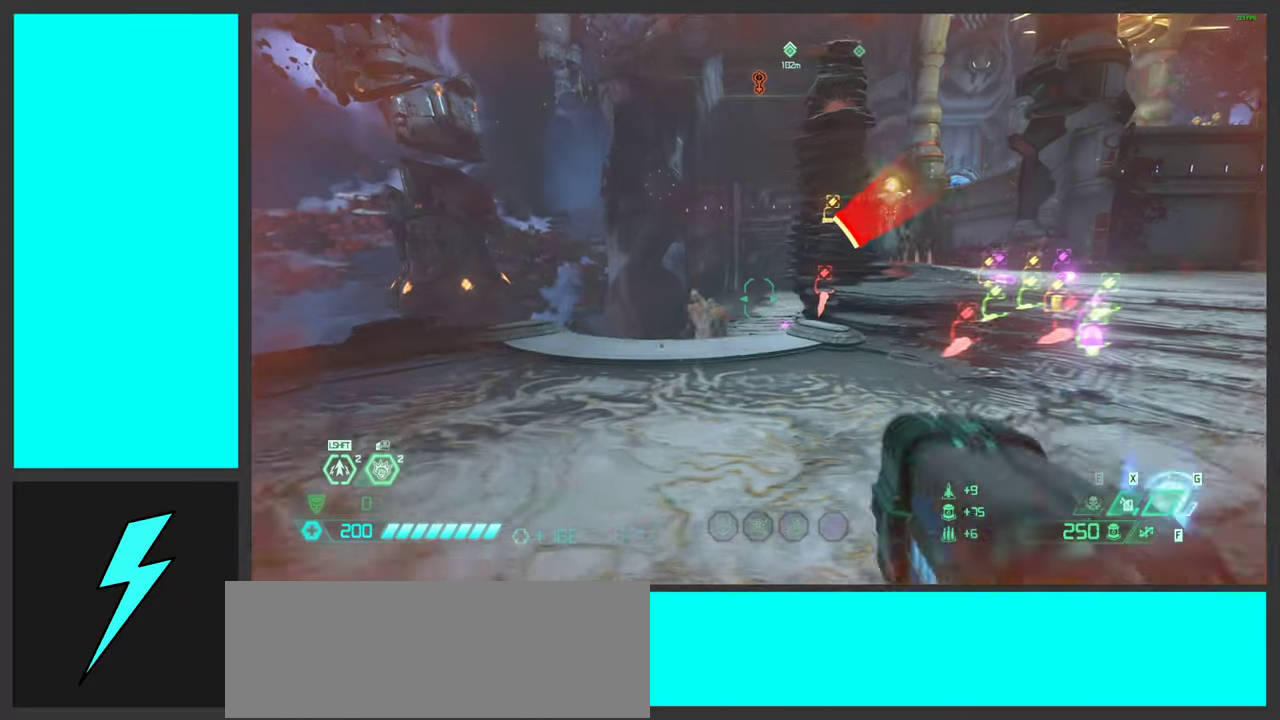
{"keys": ["a"], "mouse": [], "events": [[200, "f", "down"], [284, "f", "up"]]}
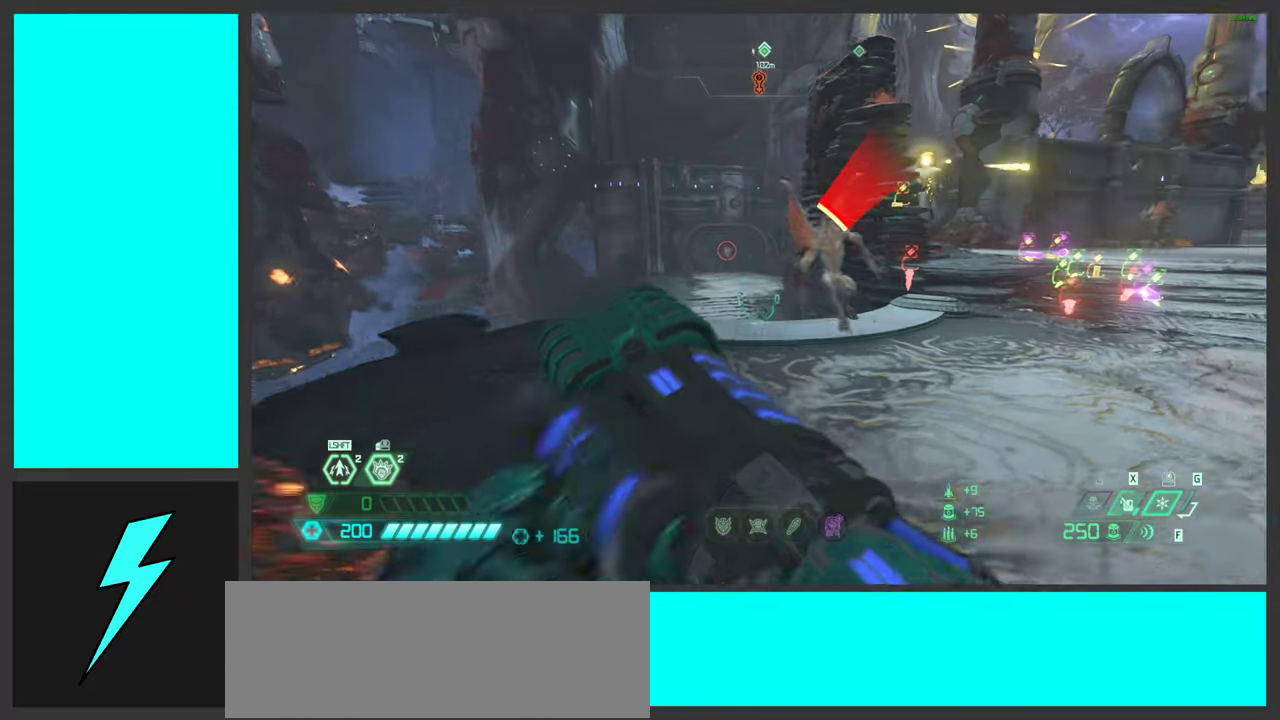
{"keys": ["a", "w"], "mouse": [], "events": [[100, "w", "down"], [317, "f", "down"], [434, "f", "up"]]}
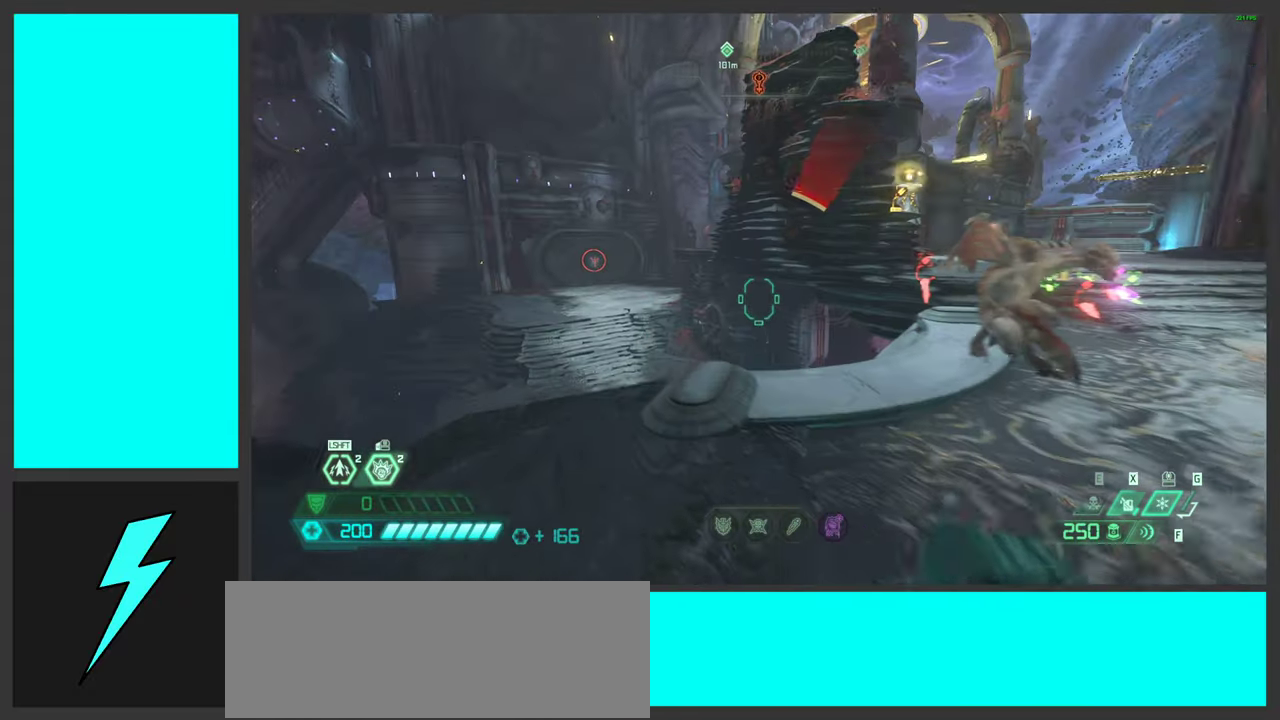
{"keys": ["a"], "mouse": [], "events": [[200, "space", "down"], [200, "w", "up"], [350, "space", "up"]]}
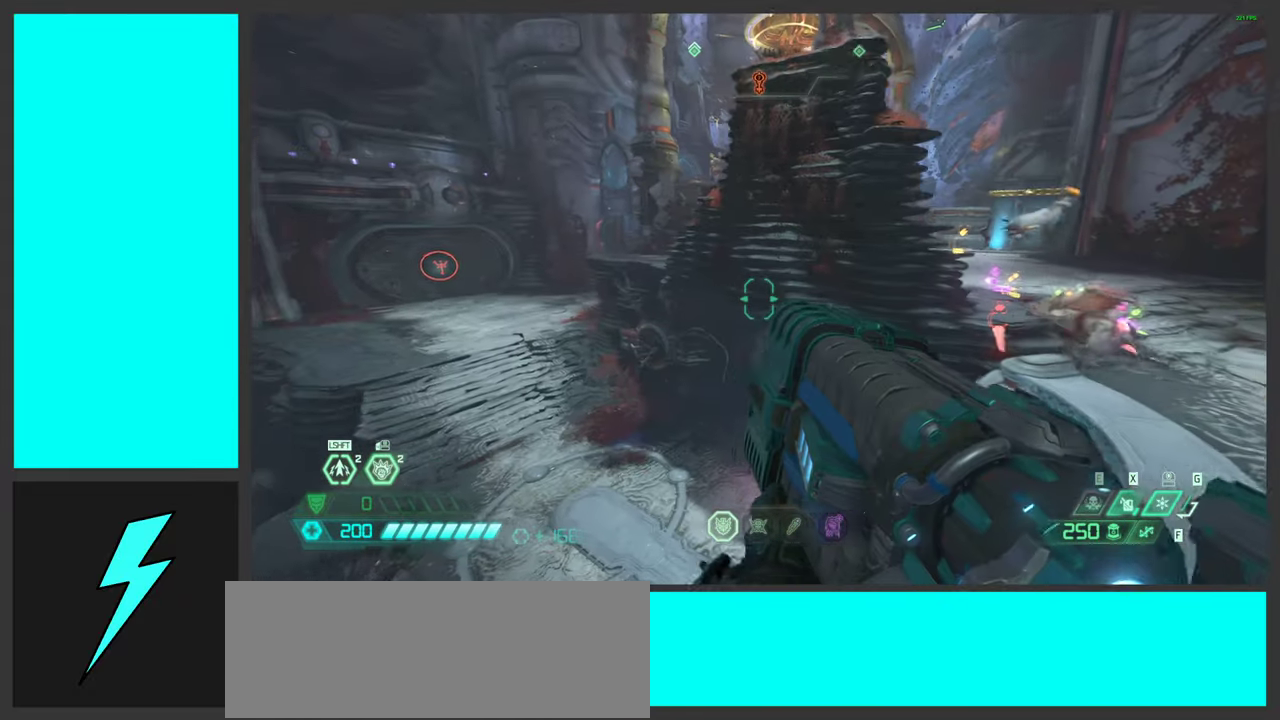
{"keys": ["d"], "mouse": [], "events": [[34, "space", "down"], [100, "2", "down"], [184, "2", "up"], [267, "space", "up"], [367, "a", "up"], [367, "d", "down"]]}
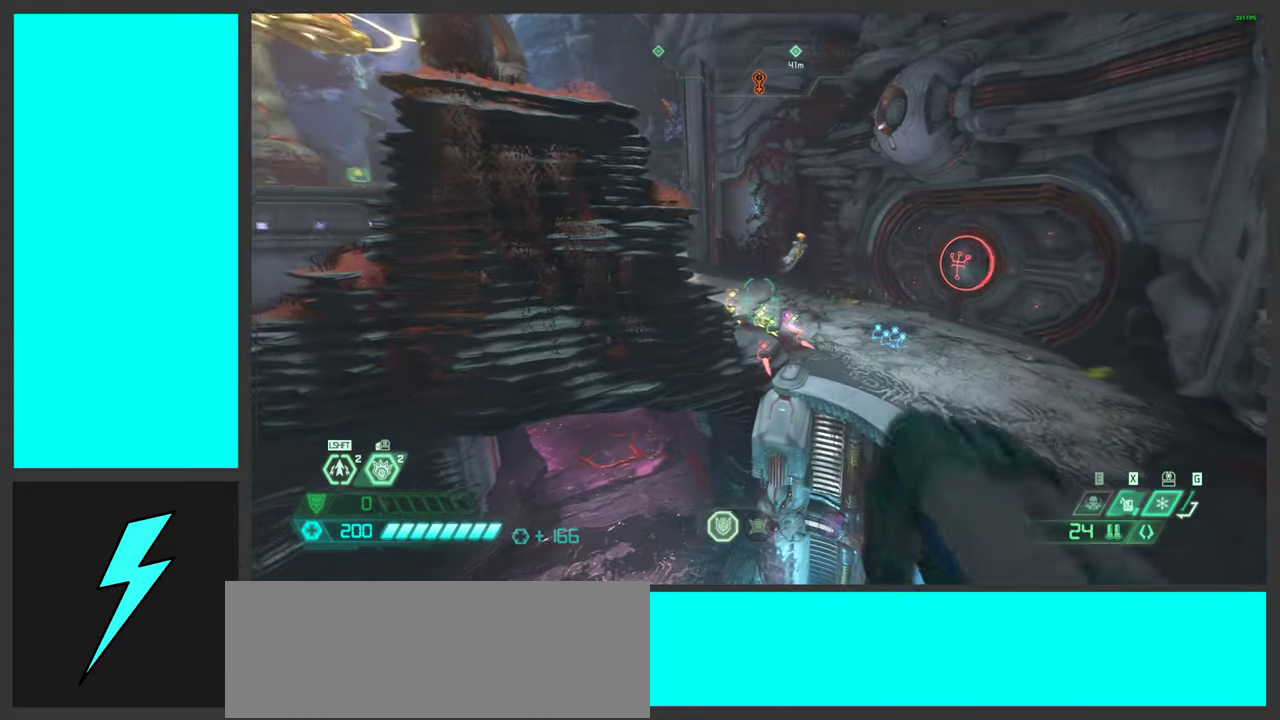
{"keys": [], "mouse": ["right"], "events": [[100, "space", "down"], [200, "2", "down"], [250, "2", "up"], [300, "space", "up"], [334, "d", "up"], [367, "mouse_right", "down"]]}
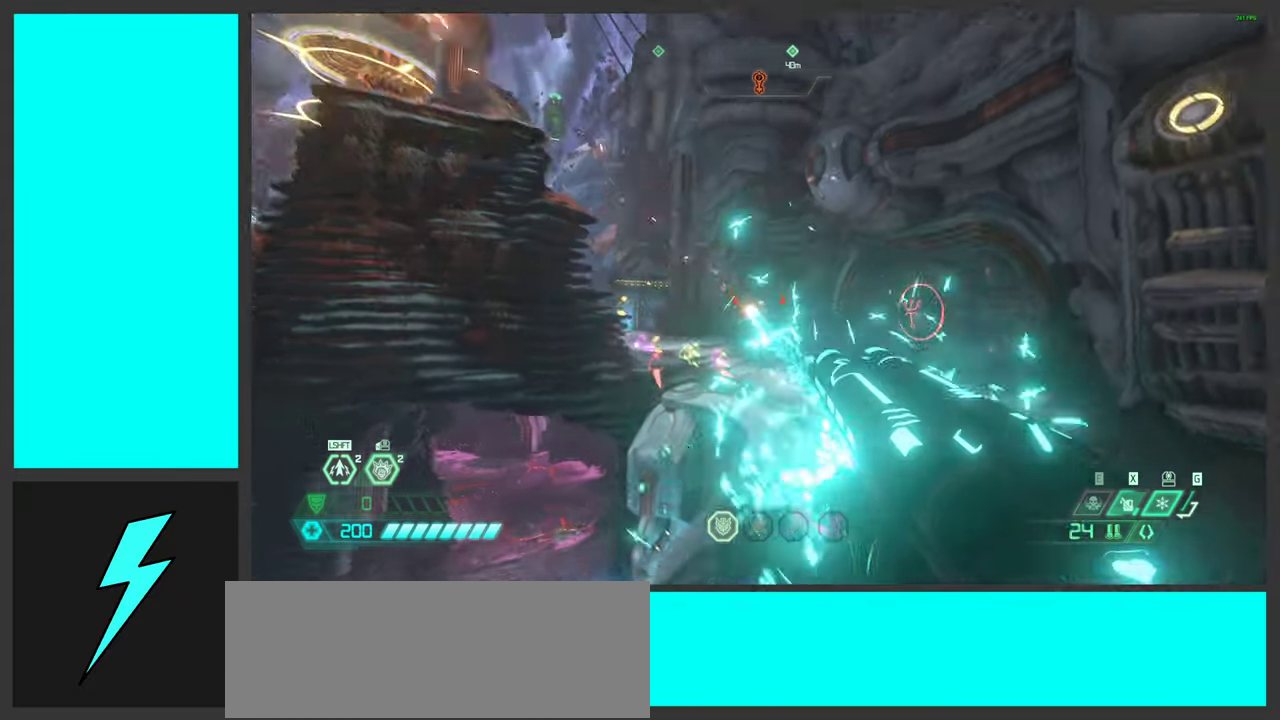
{"keys": ["1", "d"], "mouse": [], "events": [[84, "mouse_right", "up"], [84, "w", "down"], [117, "space", "down"], [267, "w", "up"], [334, "d", "down"], [334, "space", "up"], [400, "1", "down"]]}
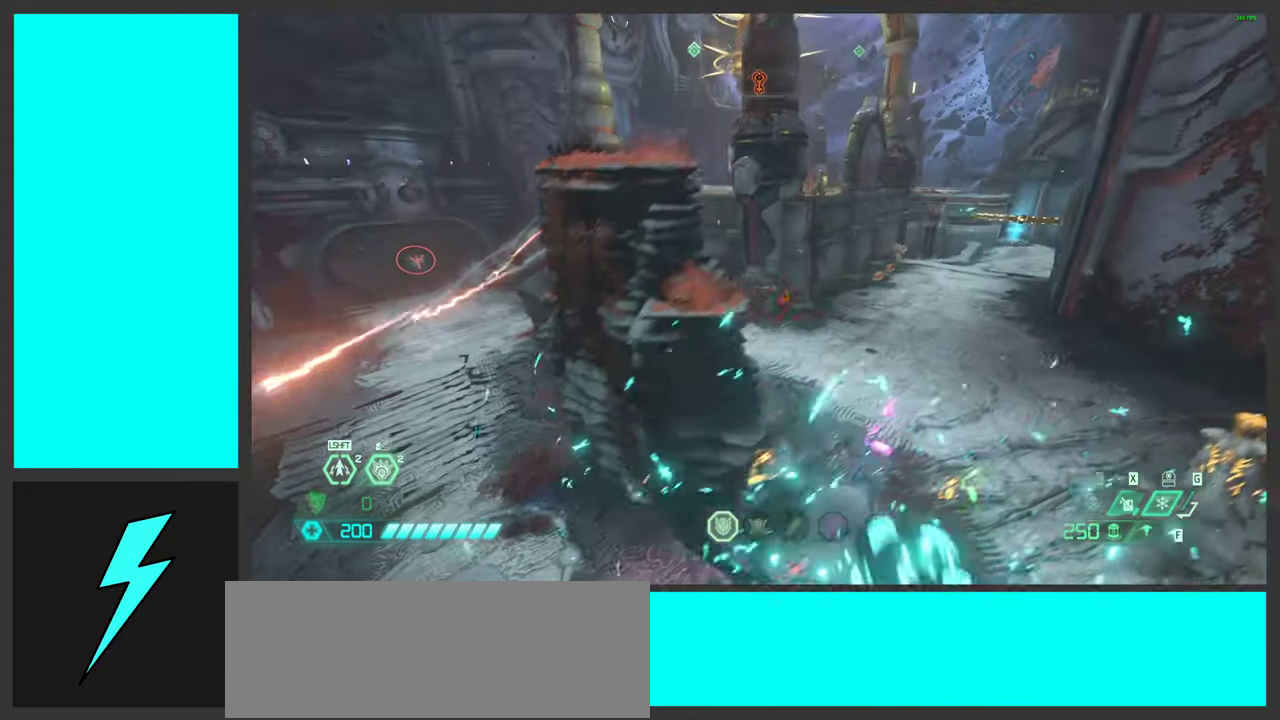
{"keys": ["d", "space"], "mouse": [], "events": [[17, "1", "up"], [234, "w", "down"], [417, "w", "up"], [484, "space", "down"]]}
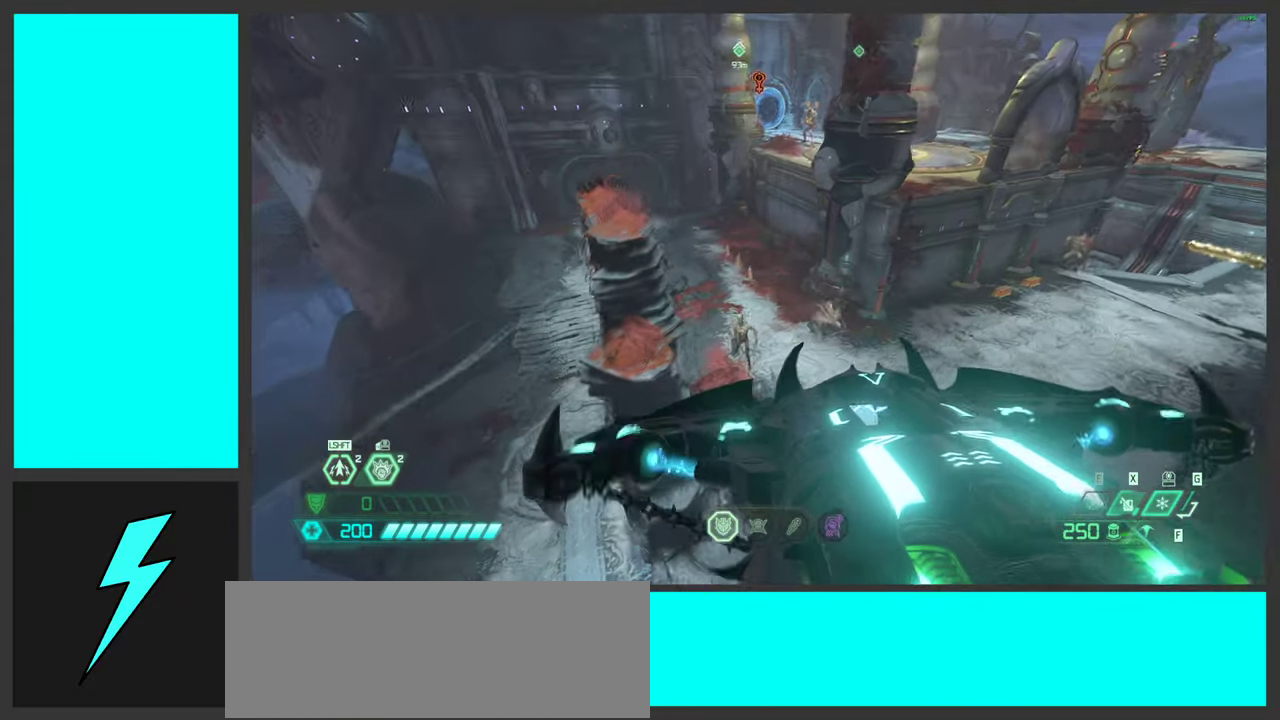
{"keys": ["d", "w"], "mouse": [], "events": [[184, "space", "up"], [467, "w", "down"]]}
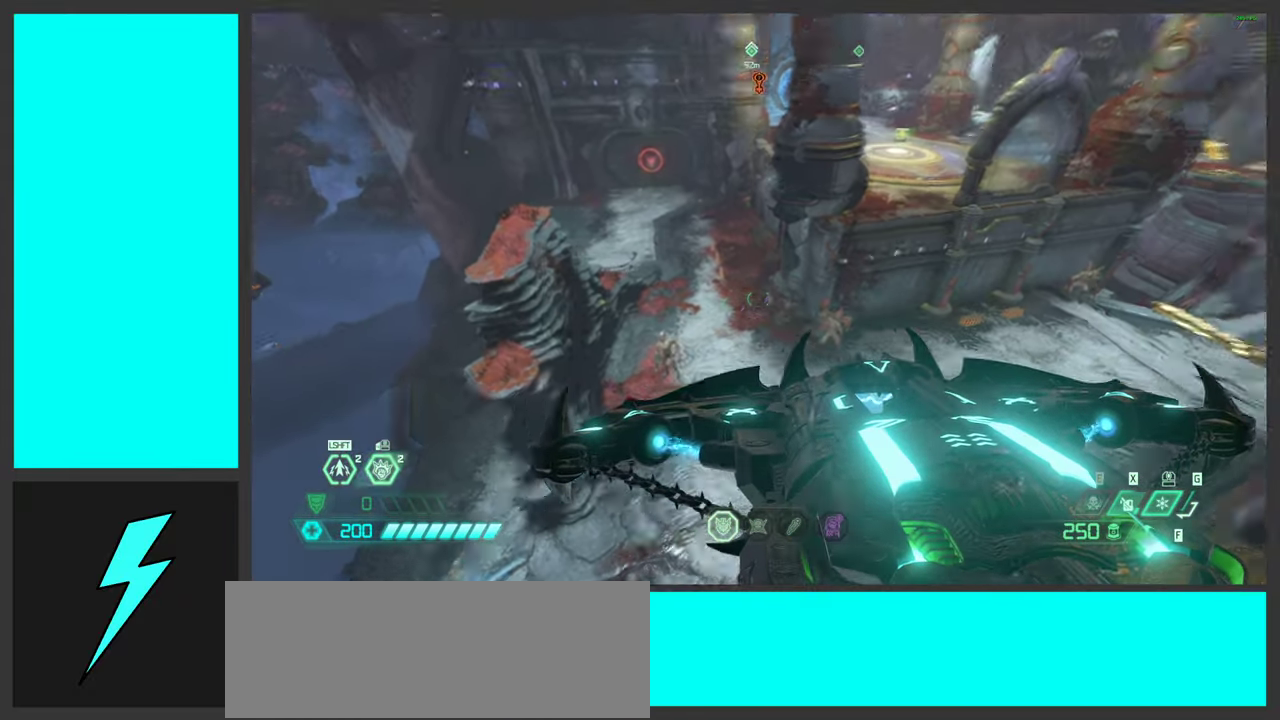
{"keys": ["shift", "w"], "mouse": [], "events": [[34, "d", "up"], [167, "shift", "down"], [334, "shift", "up"], [417, "shift", "down"]]}
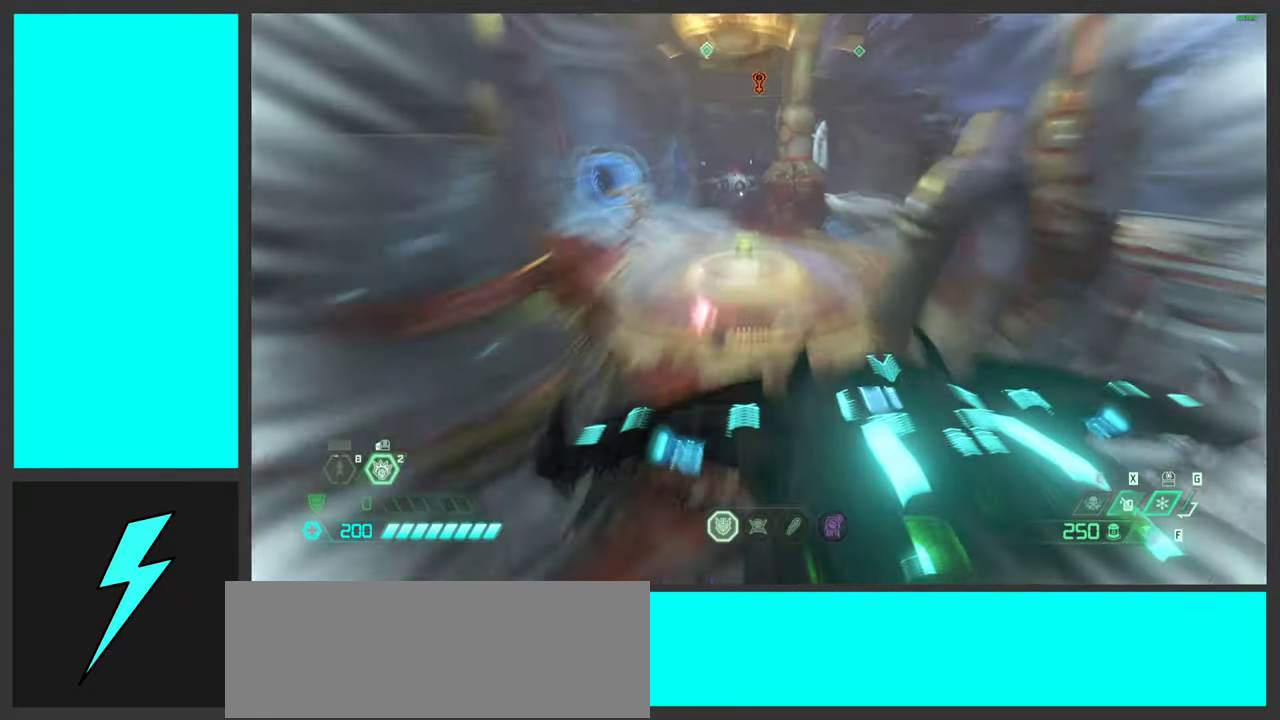
{"keys": ["a"], "mouse": ["right"], "events": [[67, "shift", "up"], [267, "q", "down"], [317, "q", "up"], [367, "w", "up"], [484, "a", "down"], [501, "mouse_right", "down"]]}
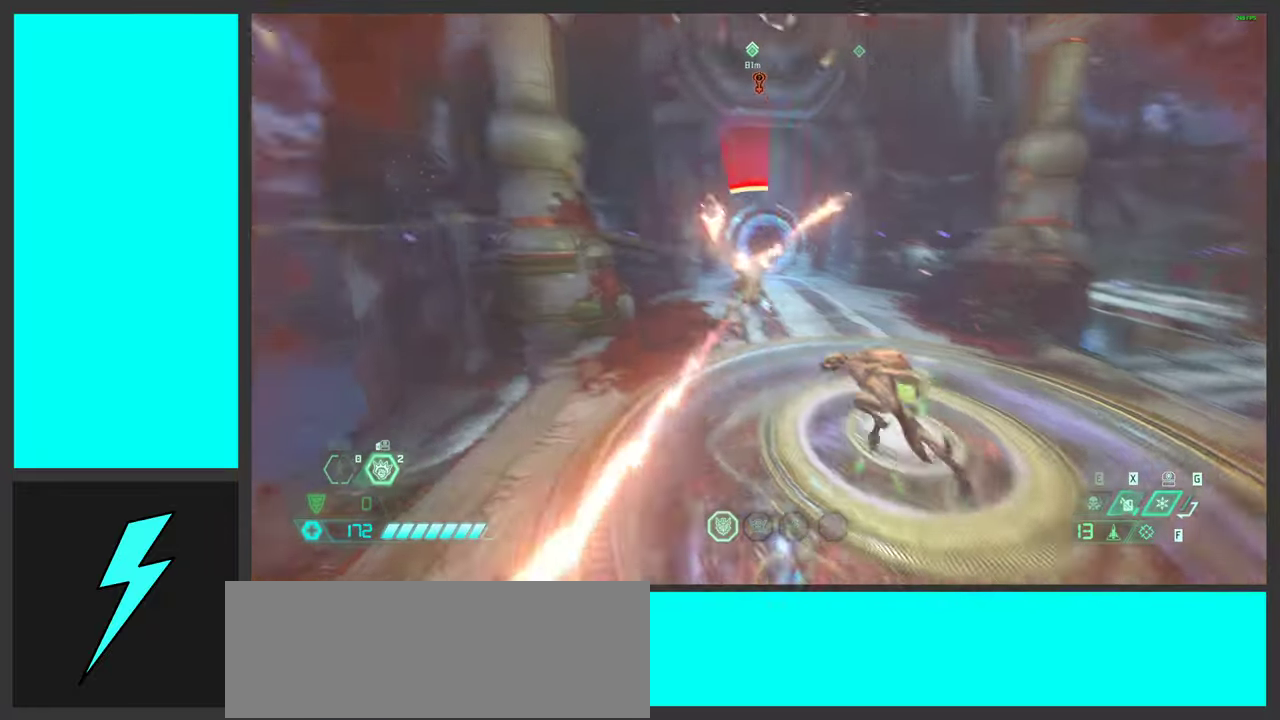
{"keys": ["a"], "mouse": ["right"], "events": [[283, "space", "down"], [416, "space", "up"]]}
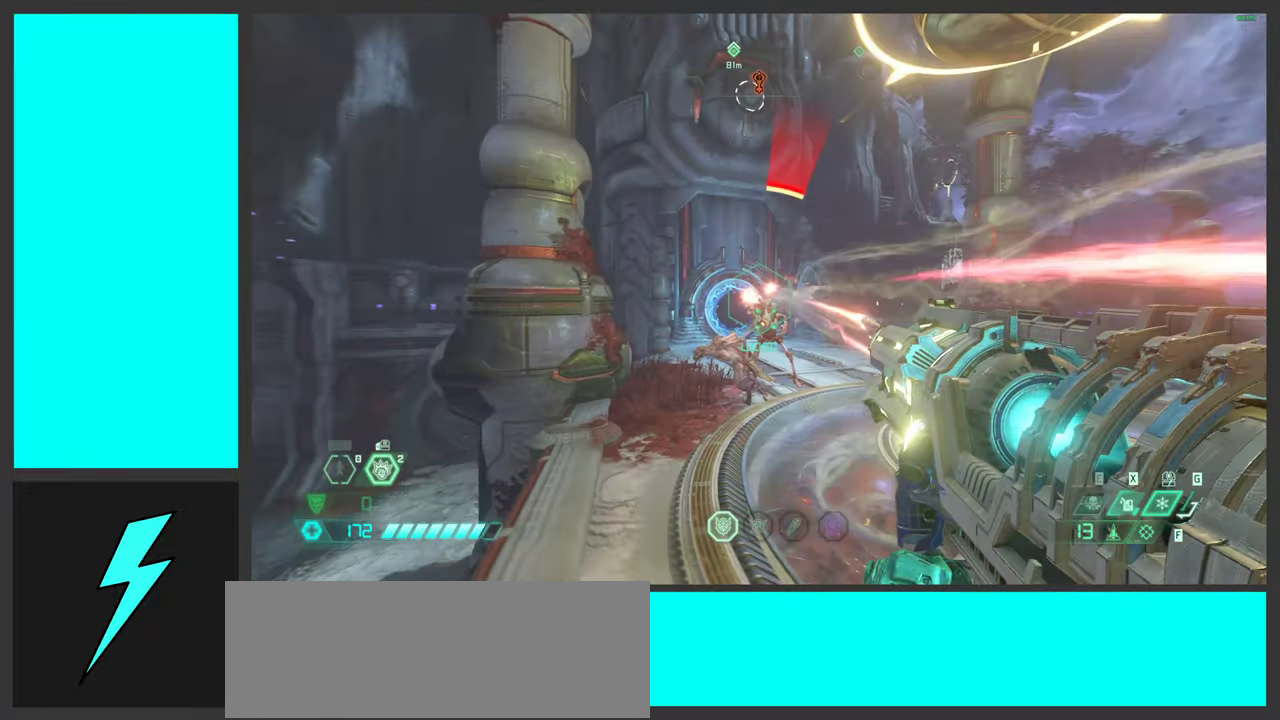
{"keys": ["d"], "mouse": ["right"], "events": [[33, "space", "down"], [133, "a", "up"], [133, "d", "down"], [216, "space", "up"]]}
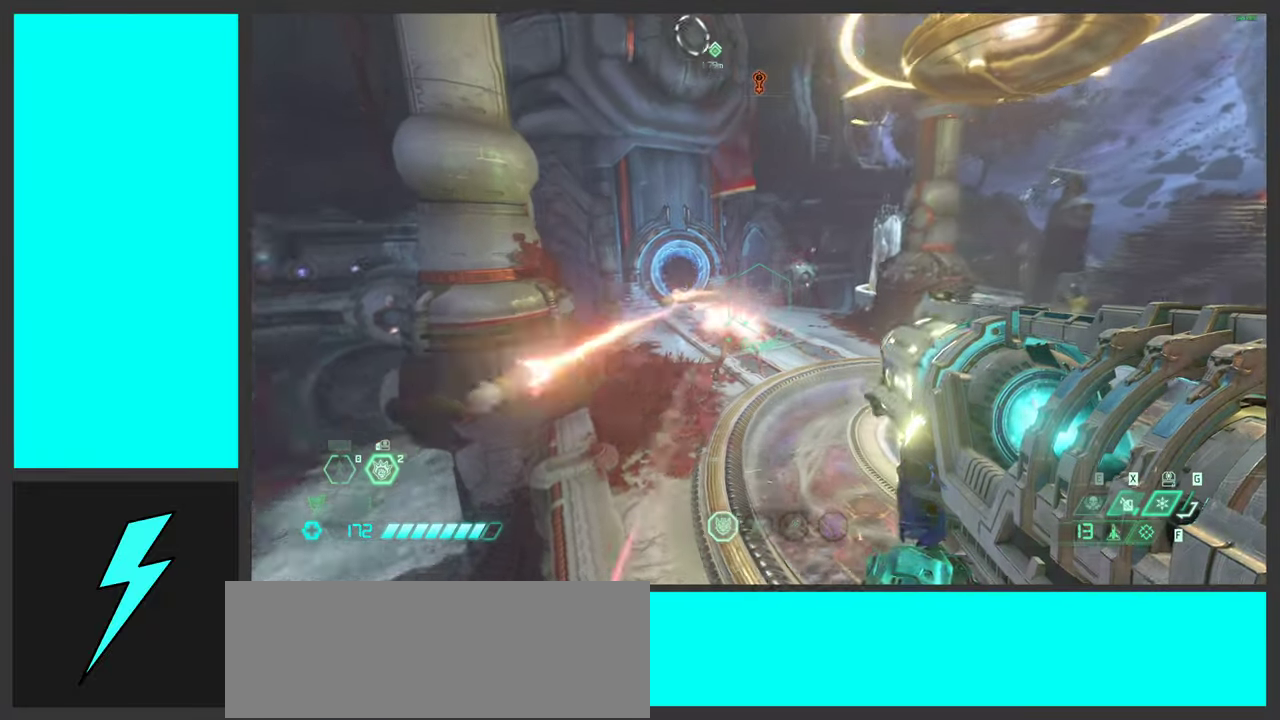
{"keys": ["a"], "mouse": [], "events": [[16, "mouse_left", "down"], [83, "w", "down"], [200, "mouse_left", "up"], [233, "mouse_right", "up"], [283, "d", "up"], [350, "a", "down"], [466, "w", "up"]]}
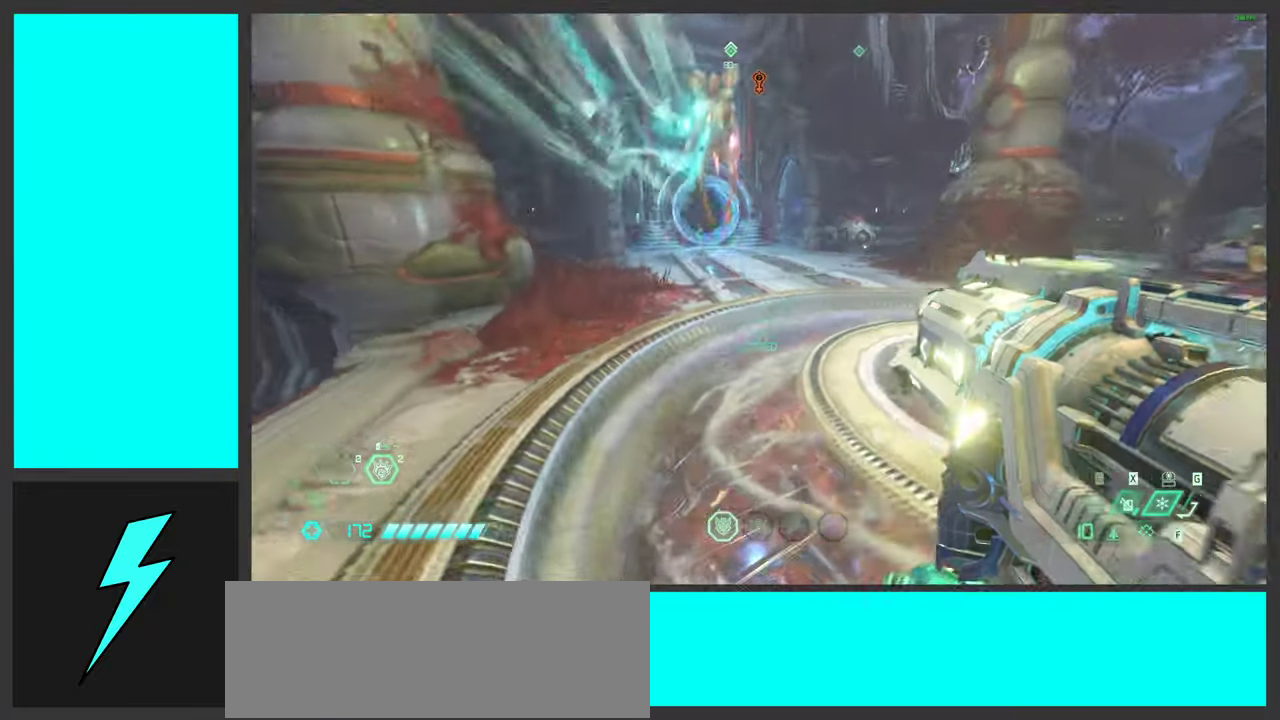
{"keys": ["a", "space", "w"], "mouse": [], "events": [[100, "w", "down"], [133, "space", "down"], [300, "space", "up"], [400, "space", "down"]]}
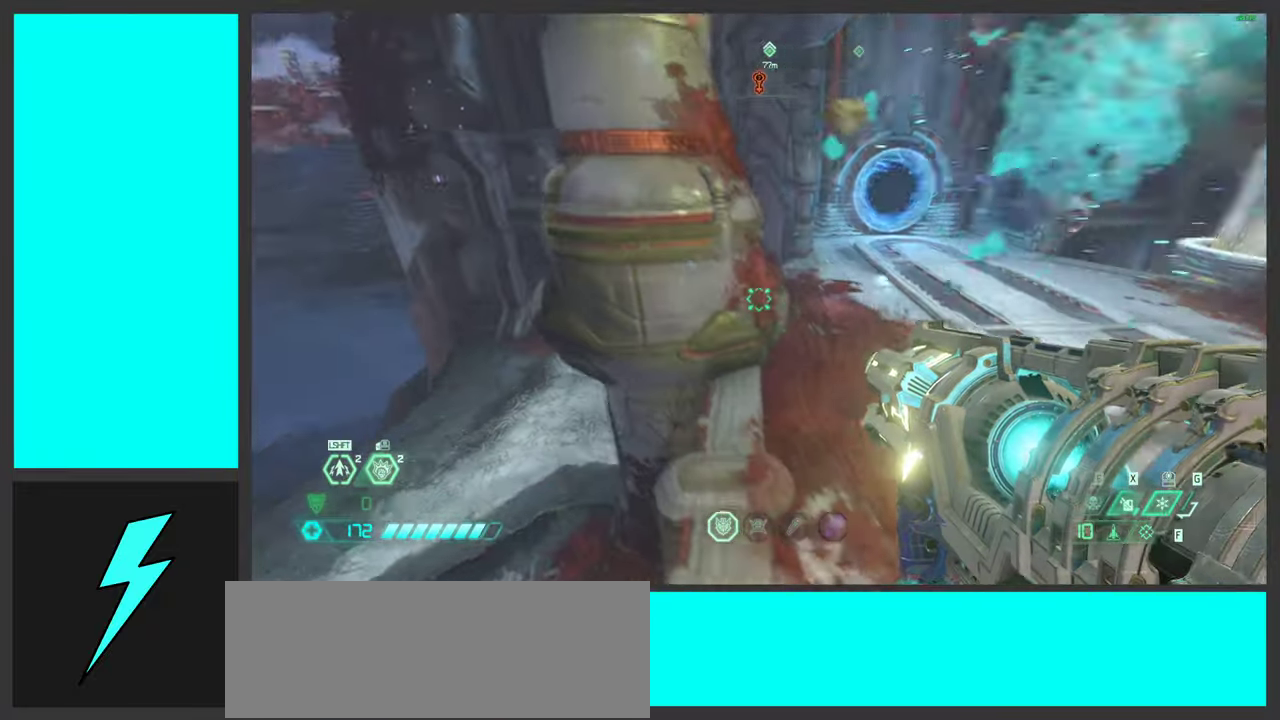
{"keys": ["1", "d"], "mouse": [], "events": [[33, "w", "up"], [83, "space", "up"], [100, "w", "down"], [200, "a", "up"], [350, "w", "up"], [416, "d", "down"], [466, "1", "down"]]}
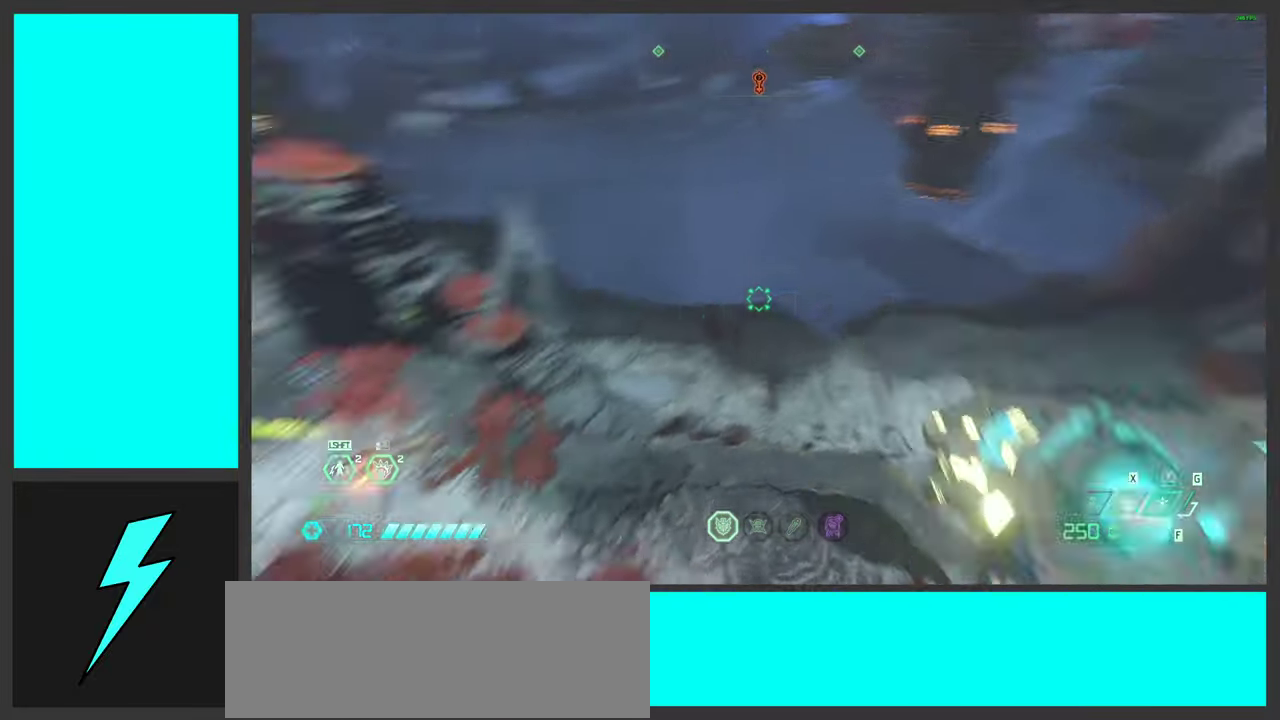
{"keys": ["d"], "mouse": ["right"], "events": [[66, "mouse_right", "down"], [100, "1", "up"]]}
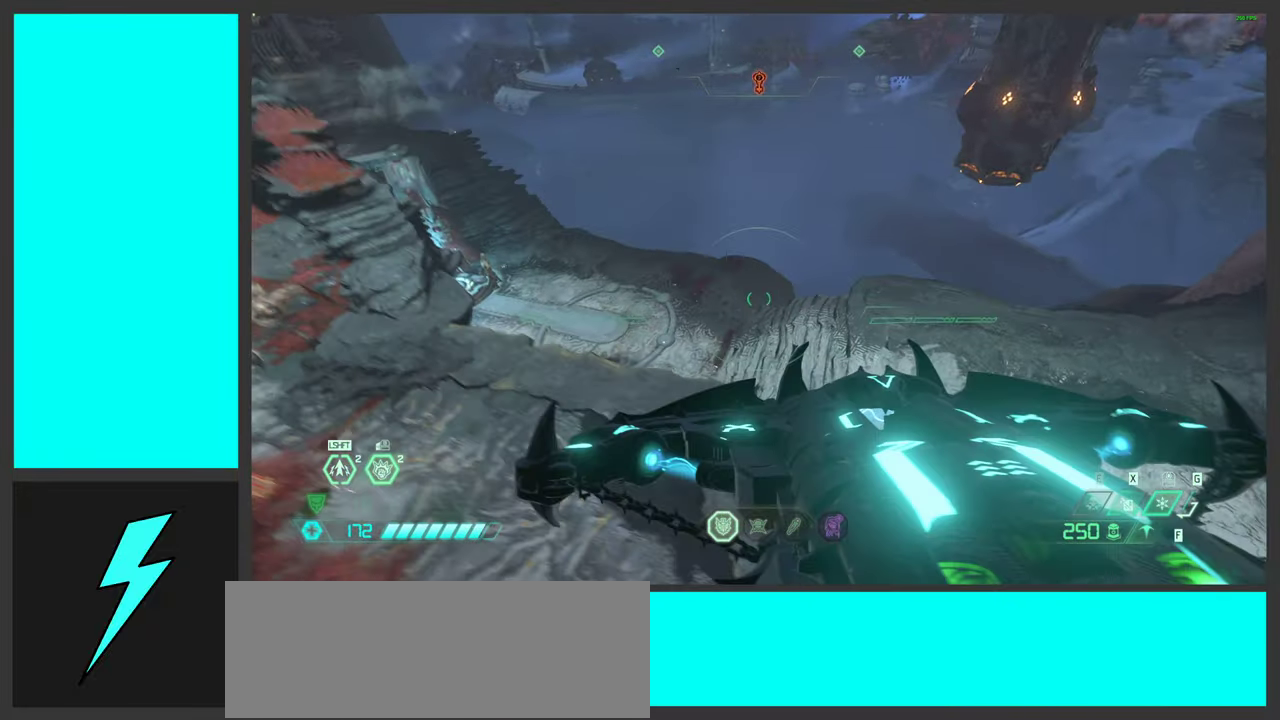
{"keys": ["d"], "mouse": ["wheel", "right"], "events": [[383, "mouse_wheel", "down"]]}
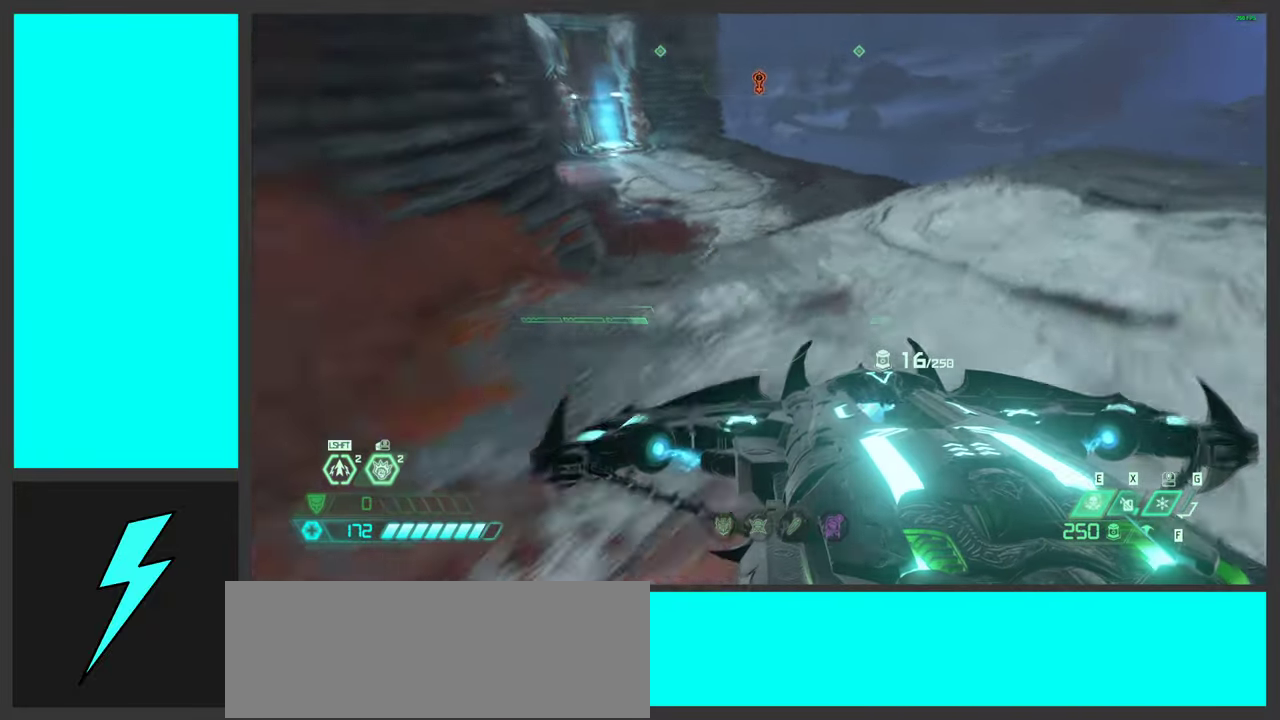
{"keys": ["a"], "mouse": ["wheel", "right"], "events": [[100, "s", "down"], [200, "mouse_wheel", "up"], [266, "s", "up"], [333, "a", "down"], [433, "d", "up"], [433, "mouse_wheel", "down"]]}
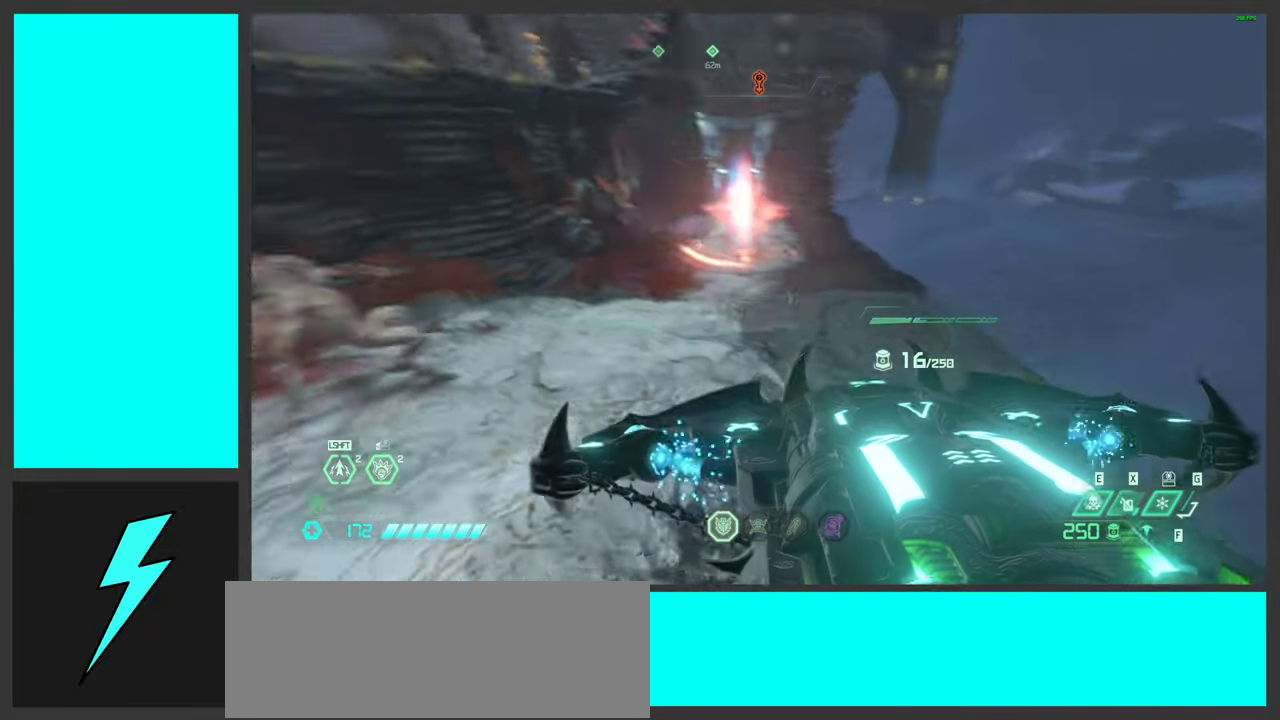
{"keys": ["w"], "mouse": ["right"], "events": [[200, "a", "up"], [200, "mouse_wheel", "up"], [283, "d", "down"], [283, "w", "down"], [350, "d", "up"]]}
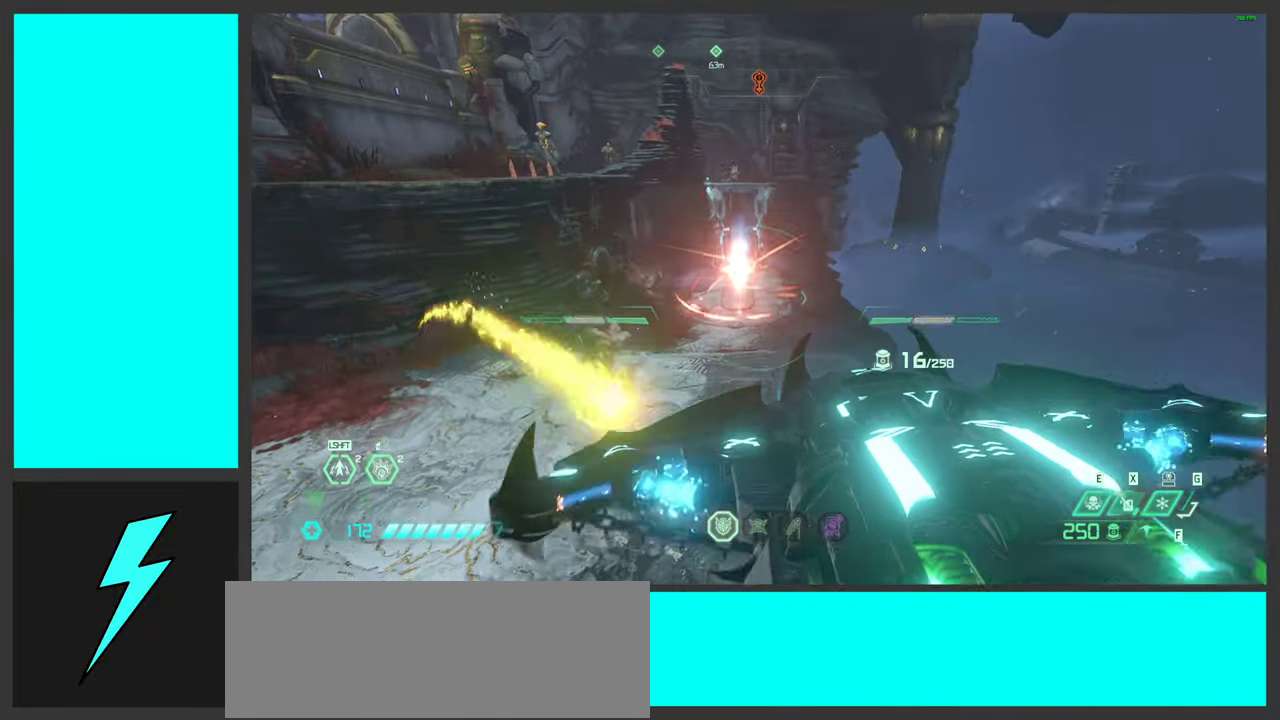
{"keys": ["a", "s"], "mouse": ["wheel", "right"], "events": [[149, "a", "down"], [266, "d", "down"], [266, "w", "up"], [399, "s", "down"], [416, "mouse_wheel", "down"], [466, "d", "up"]]}
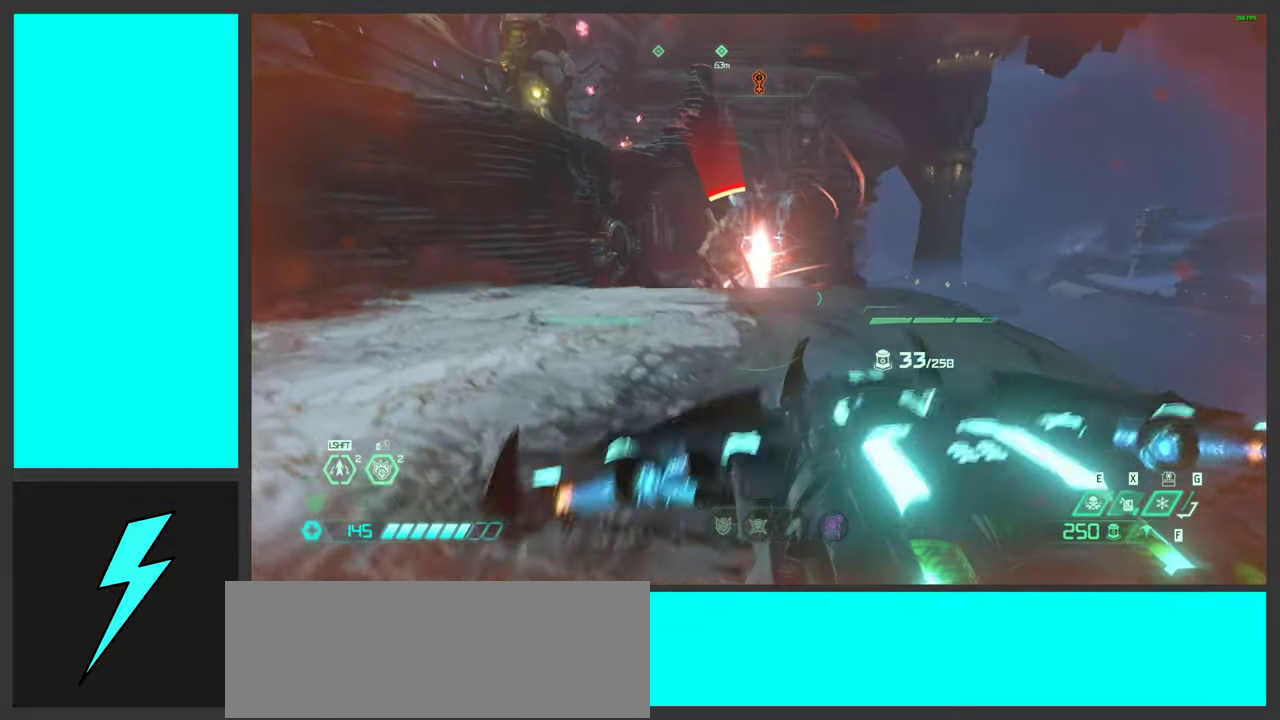
{"keys": ["d"], "mouse": ["wheel", "right"], "events": [[233, "s", "up"], [300, "mouse_wheel", "up"], [383, "mouse_wheel", "down"], [417, "d", "down"], [433, "a", "up"]]}
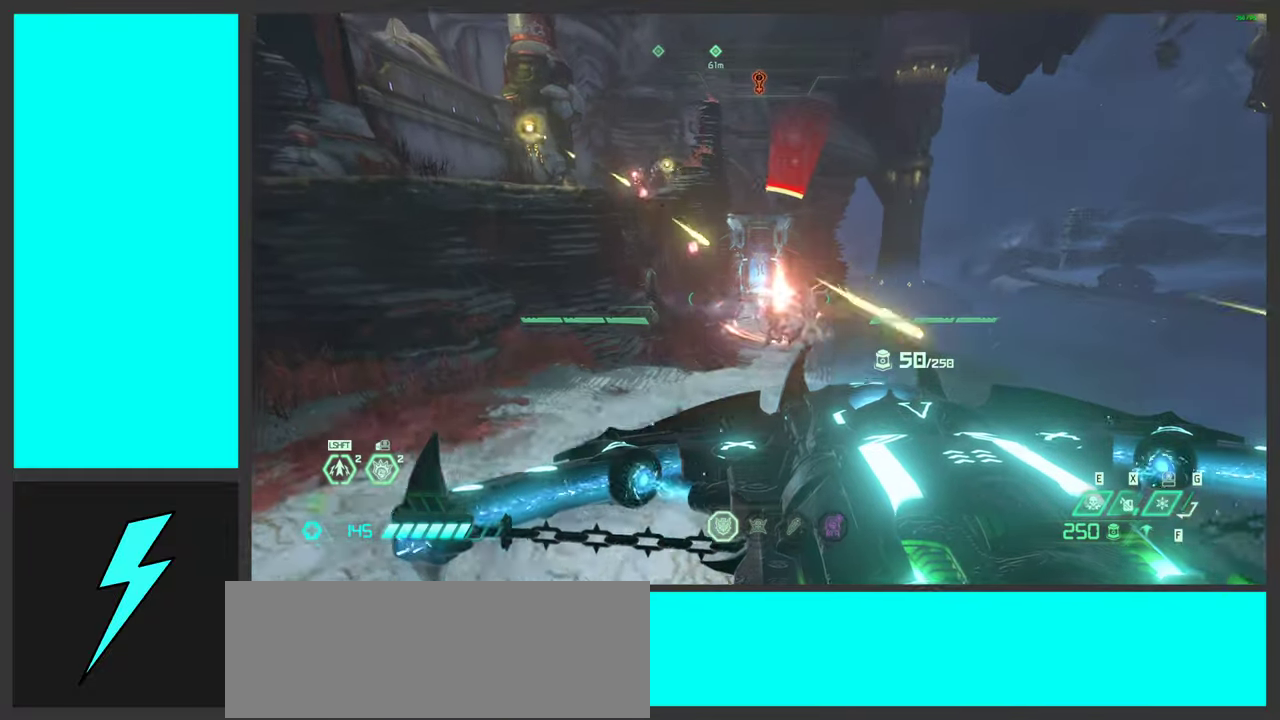
{"keys": ["a", "w"], "mouse": ["right"], "events": [[50, "a", "down"], [50, "w", "down"], [100, "d", "up"], [100, "mouse_wheel", "up"]]}
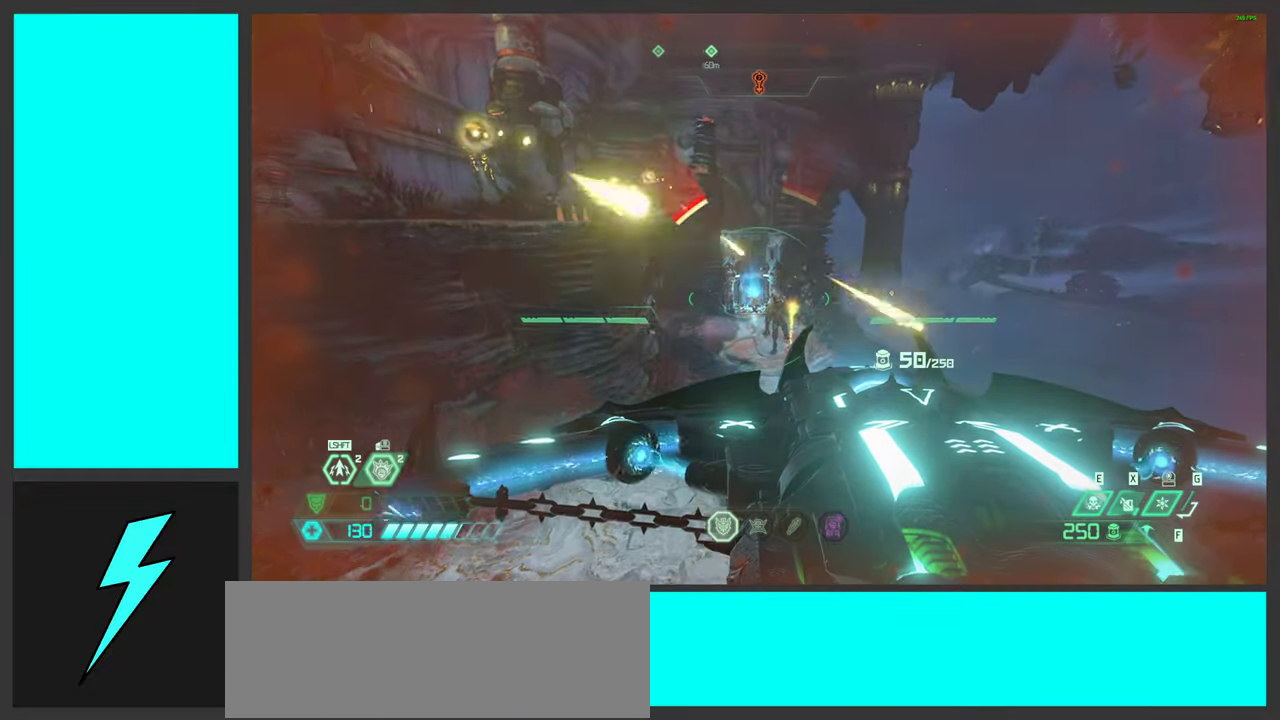
{"keys": [], "mouse": ["left", "right"], "events": [[133, "a", "up"], [417, "mouse_left", "down"], [433, "w", "up"]]}
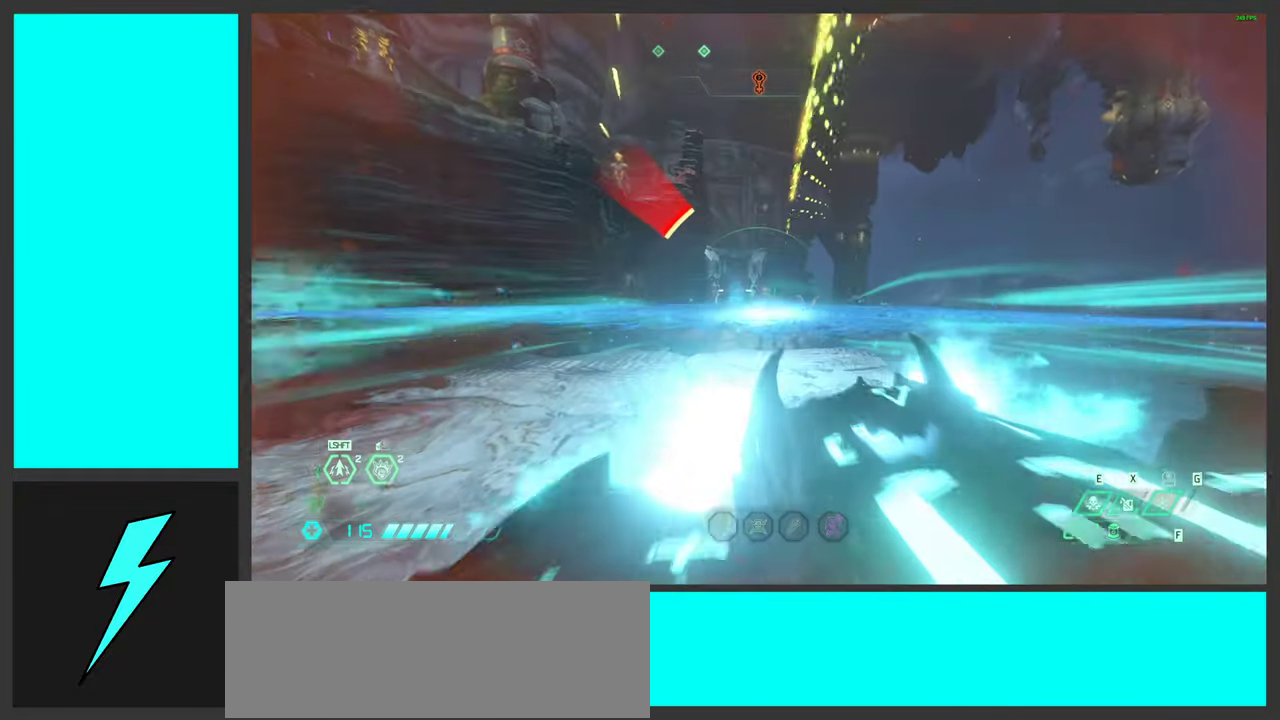
{"keys": [], "mouse": ["right"], "events": [[33, "alt_l", "down"], [50, "mouse_left", "up"], [383, "f", "down"], [467, "alt_l", "up"], [483, "f", "up"]]}
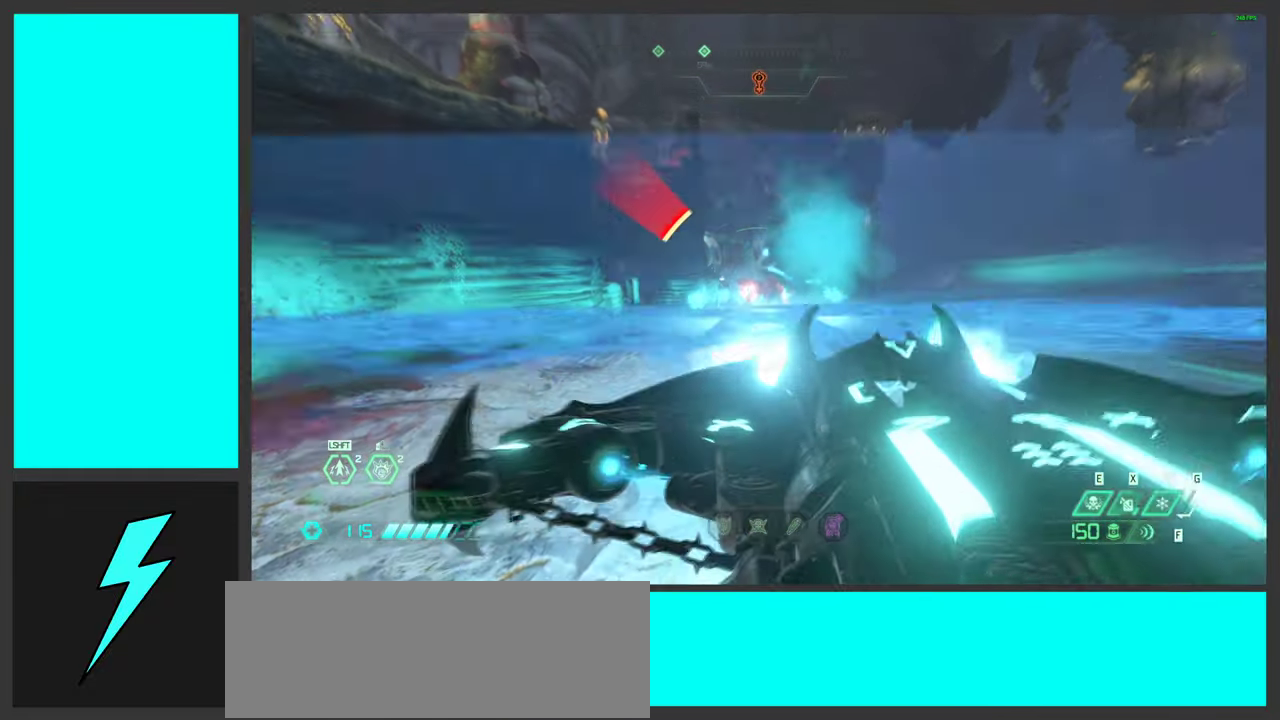
{"keys": ["d", "space", "w"], "mouse": [], "events": [[67, "mouse_right", "up"], [117, "d", "down"], [317, "mouse_mb5", "down"], [317, "w", "down"], [417, "space", "down"], [500, "mouse_mb5", "up"]]}
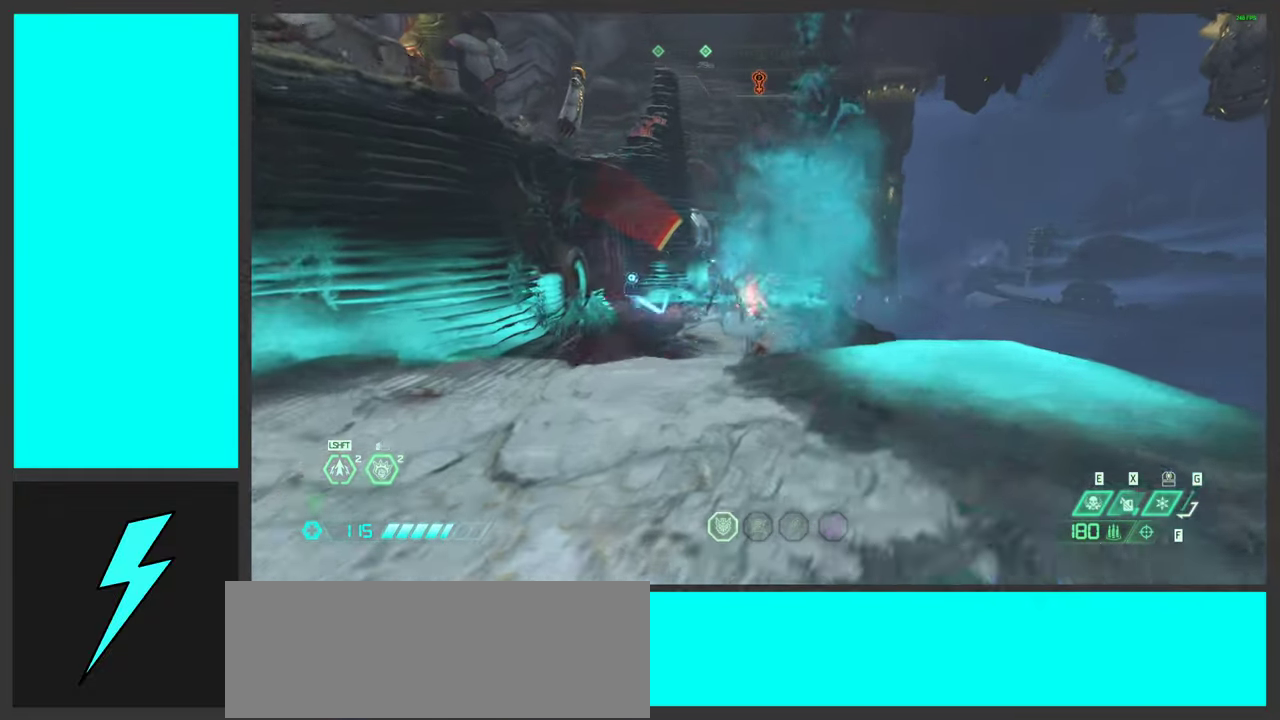
{"keys": [], "mouse": [], "events": [[17, "d", "up"], [83, "space", "up"], [167, "space", "down"], [200, "w", "up"], [217, "mouse_right", "down"], [267, "mouse_left", "down"], [317, "1", "down"], [333, "space", "up"], [383, "1", "up"], [383, "mouse_left", "up"], [400, "mouse_right", "up"]]}
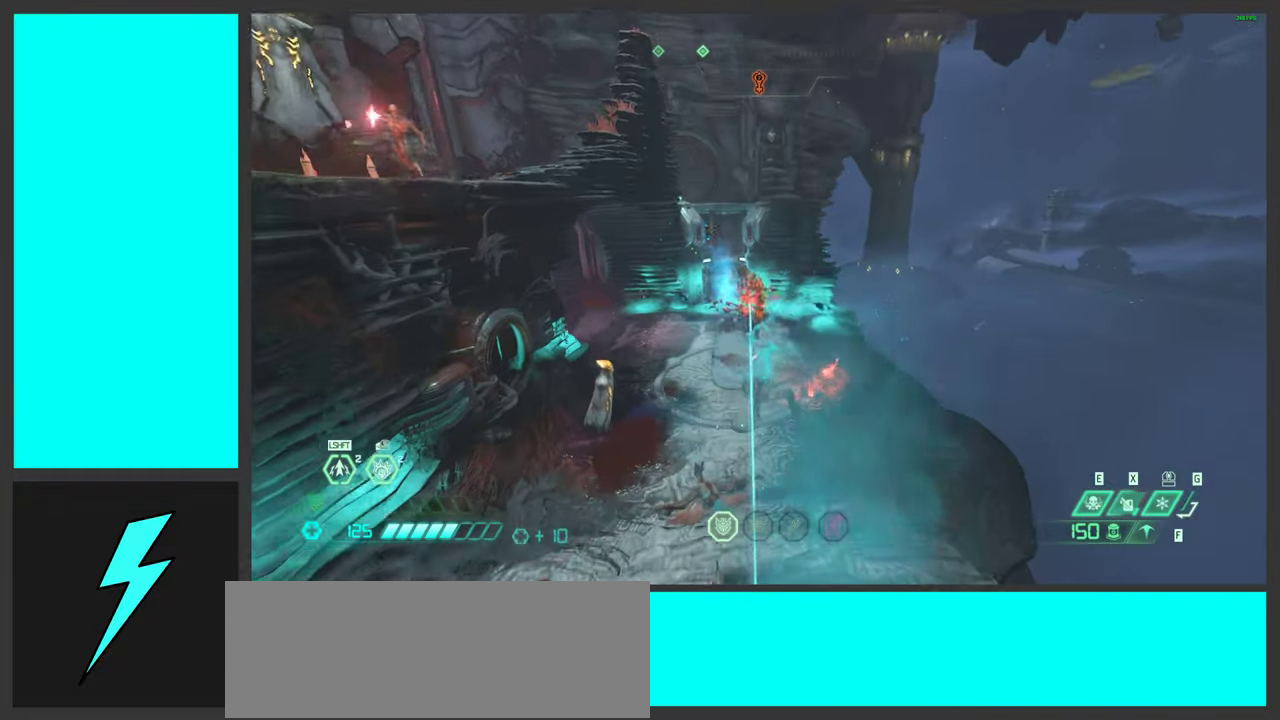
{"keys": ["w"], "mouse": [], "events": [[67, "mouse_left", "down"], [100, "w", "down"], [150, "shift", "down"], [233, "mouse_left", "up"], [300, "shift", "up"], [333, "mouse_mb5", "down"], [500, "mouse_mb5", "up"]]}
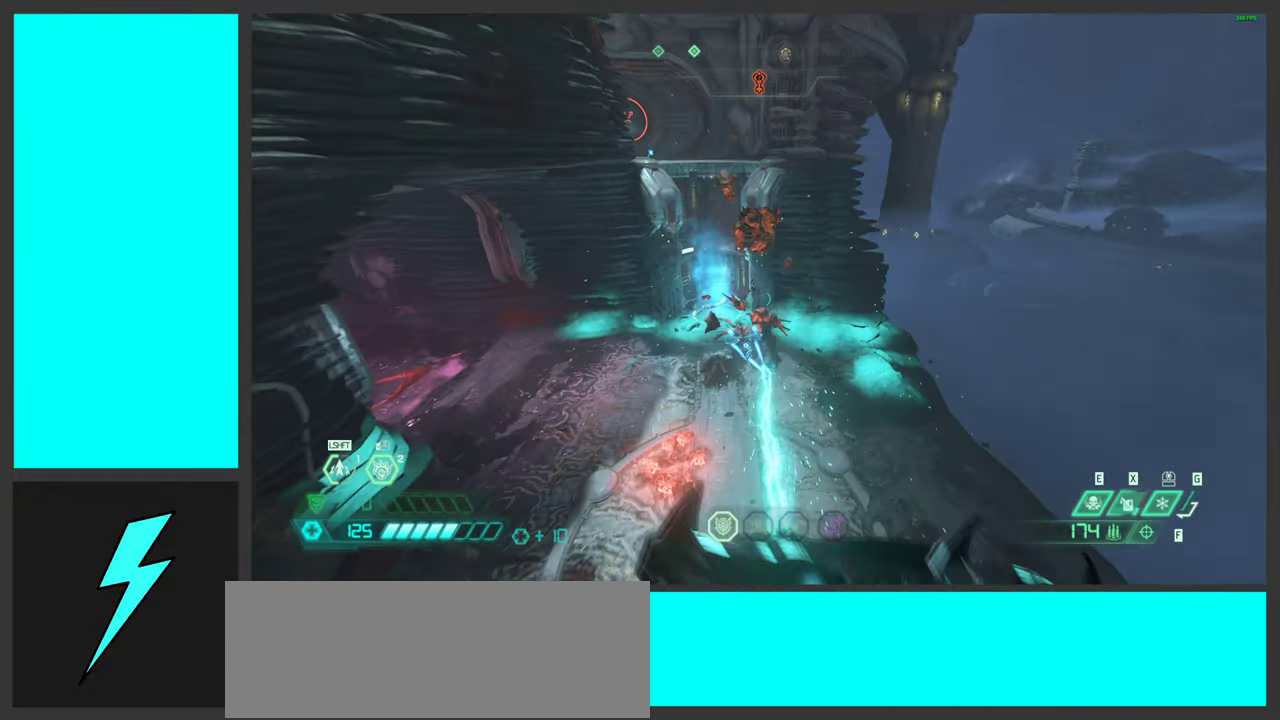
{"keys": ["w"], "mouse": [], "events": []}
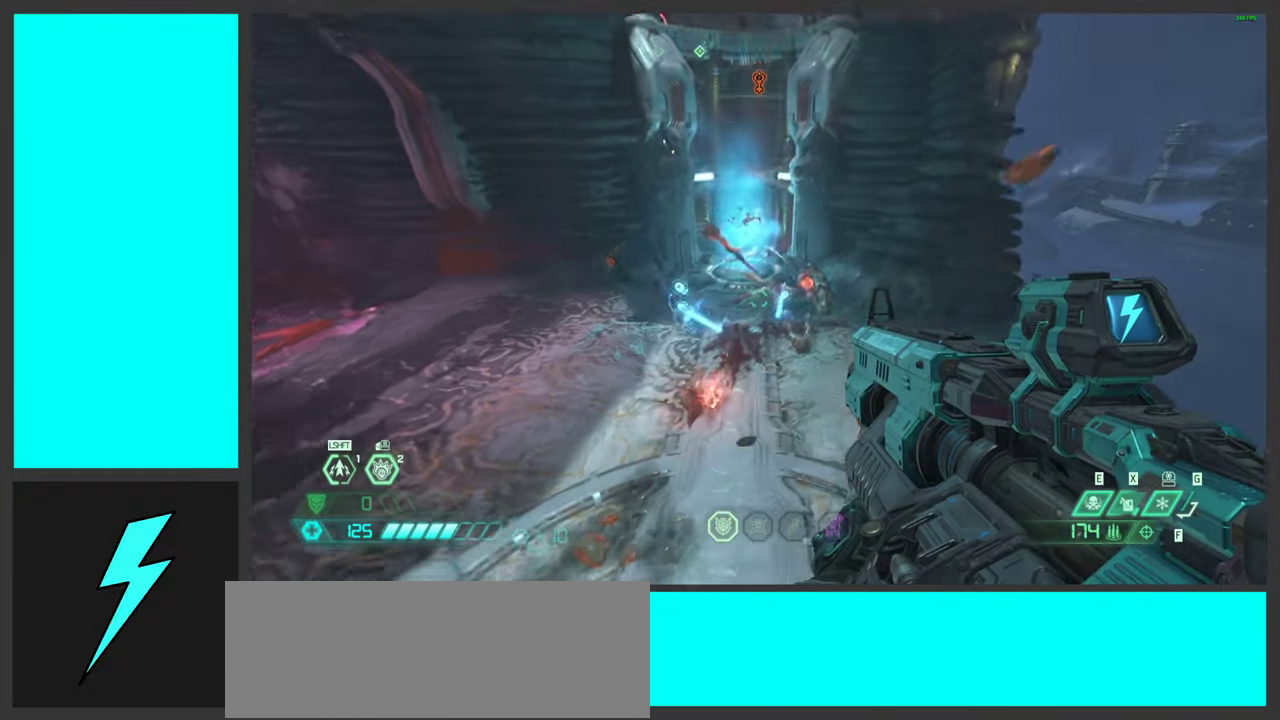
{"keys": ["shift", "w"], "mouse": [], "events": [[167, "1", "down"], [267, "1", "up"], [500, "shift", "down"]]}